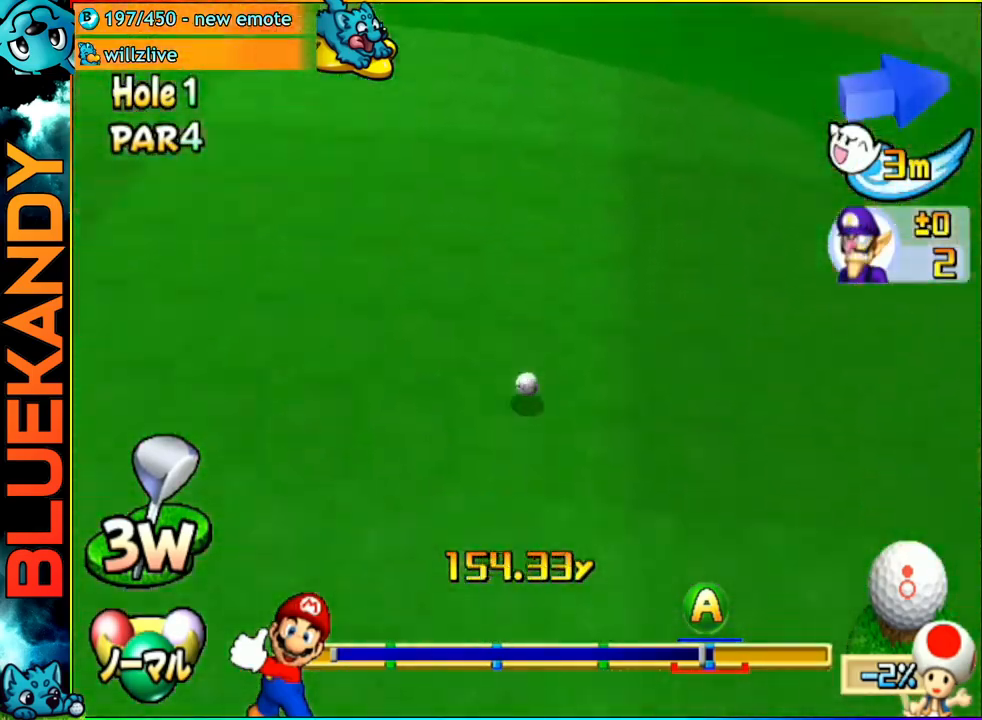
Gameplay with a controller (Nintendo layout); each line is a JSON object with the inputs held at the frame after it. "events" lists button and stick changes between this image and that frame as [ms after this image, input, new state], when the widget could be followed in between. Not read: L3 R3.
{"buttons": ["A"], "left_stick": "center", "right_stick": "center", "events": []}
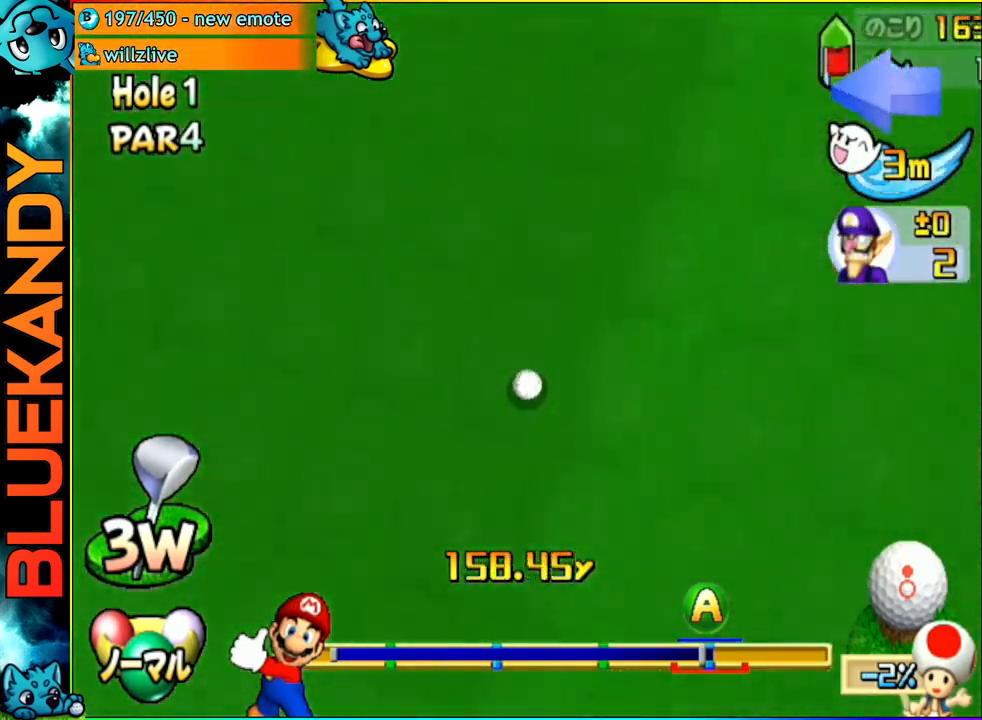
{"buttons": ["A"], "left_stick": "center", "right_stick": "center", "events": []}
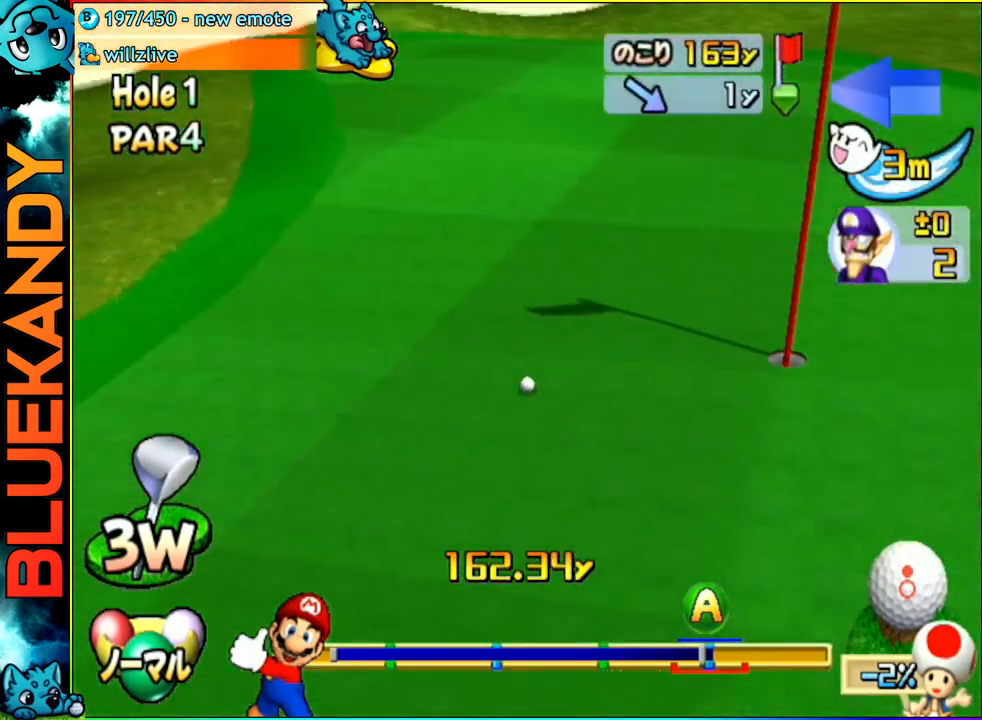
{"buttons": [], "left_stick": "center", "right_stick": "center", "events": [[433, "A", "up"]]}
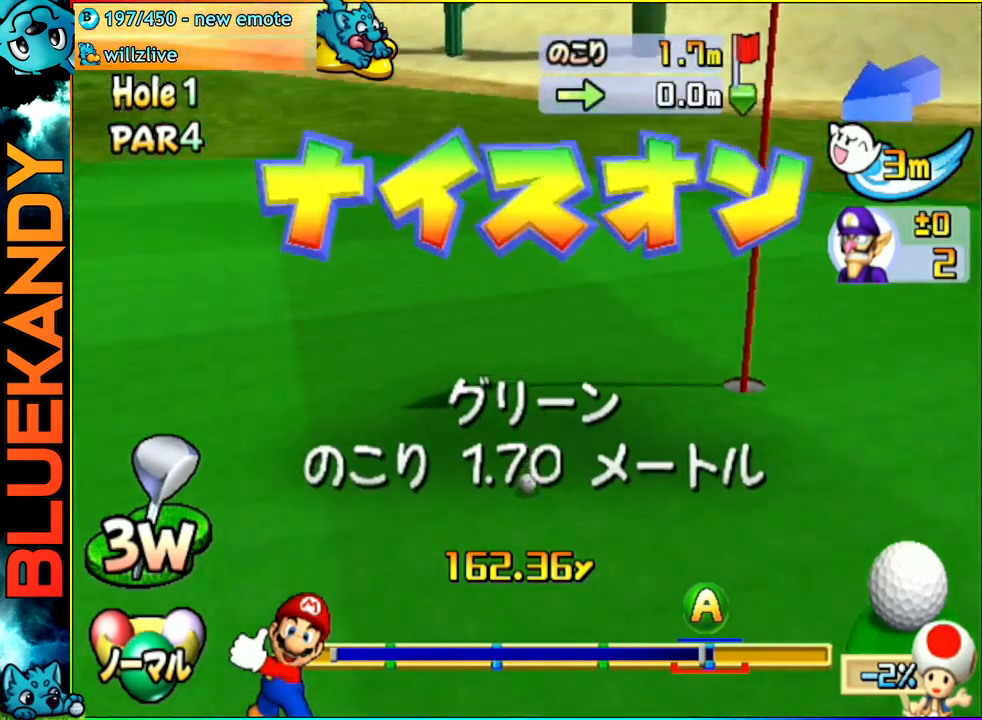
{"buttons": [], "left_stick": "center", "right_stick": "center", "events": []}
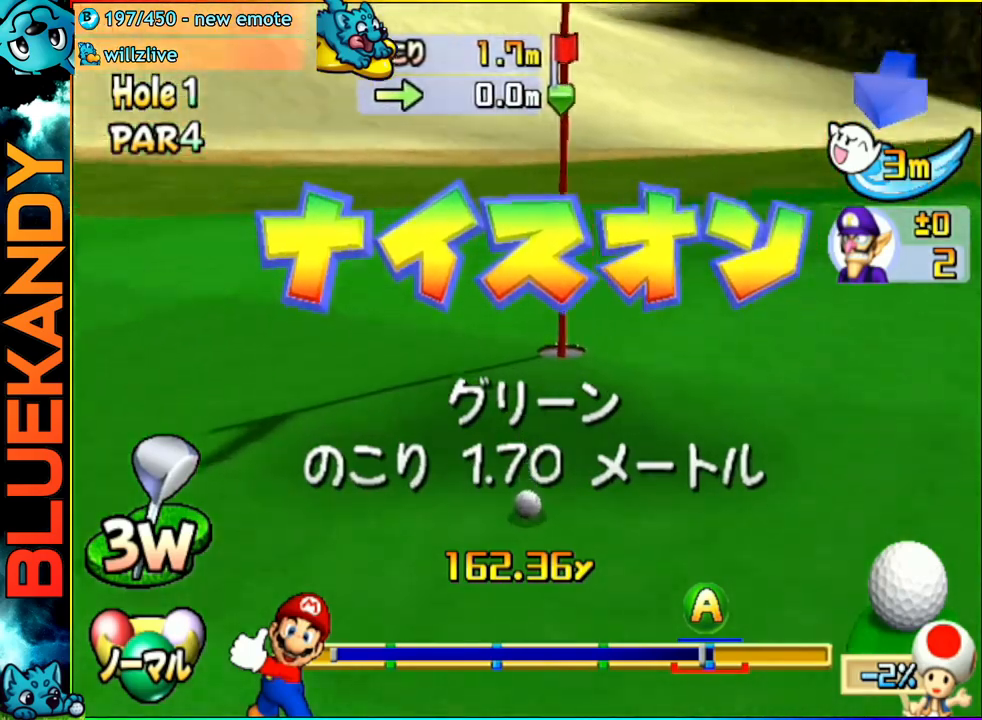
{"buttons": [], "left_stick": "center", "right_stick": "center", "events": []}
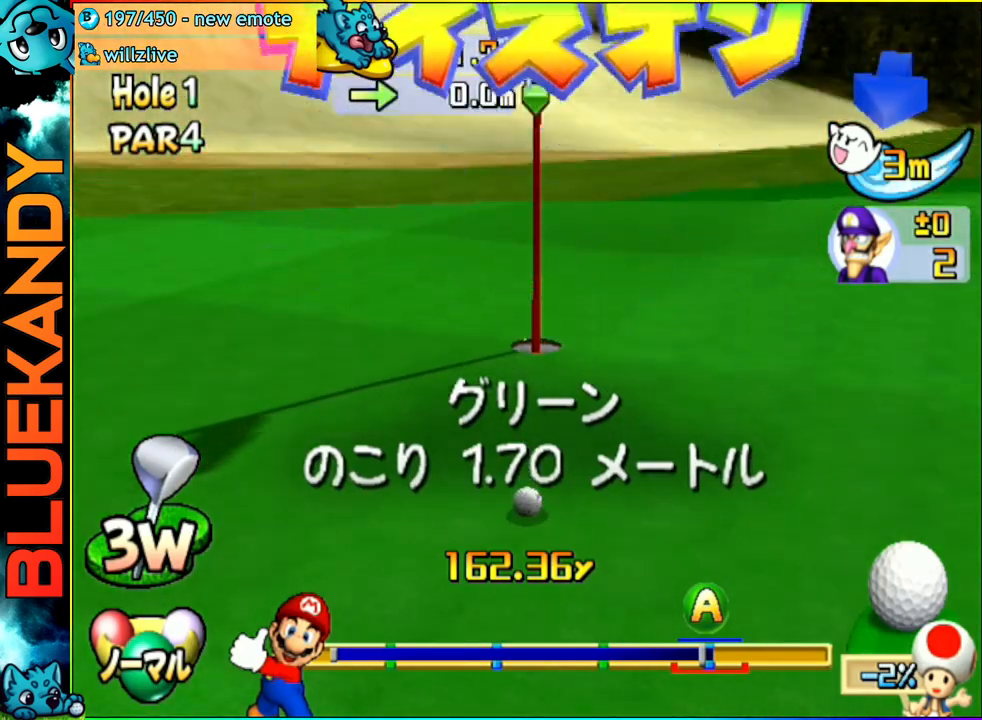
{"buttons": [], "left_stick": "center", "right_stick": "center", "events": []}
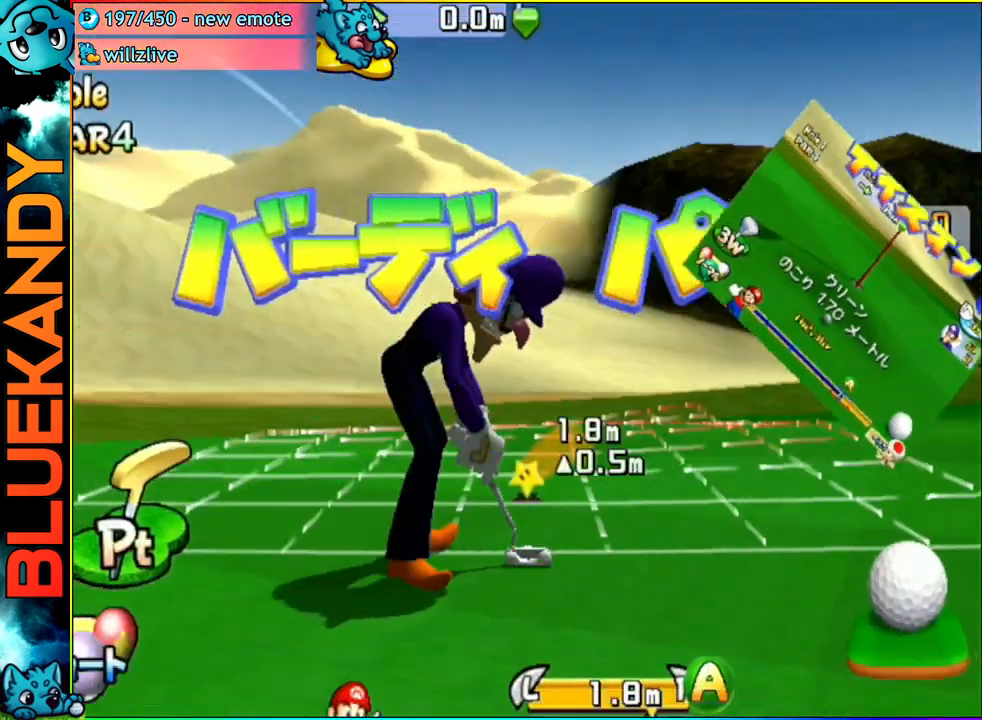
{"buttons": ["A", "B"], "left_stick": "center", "right_stick": "center", "events": [[150, "A", "down"], [333, "B", "down"]]}
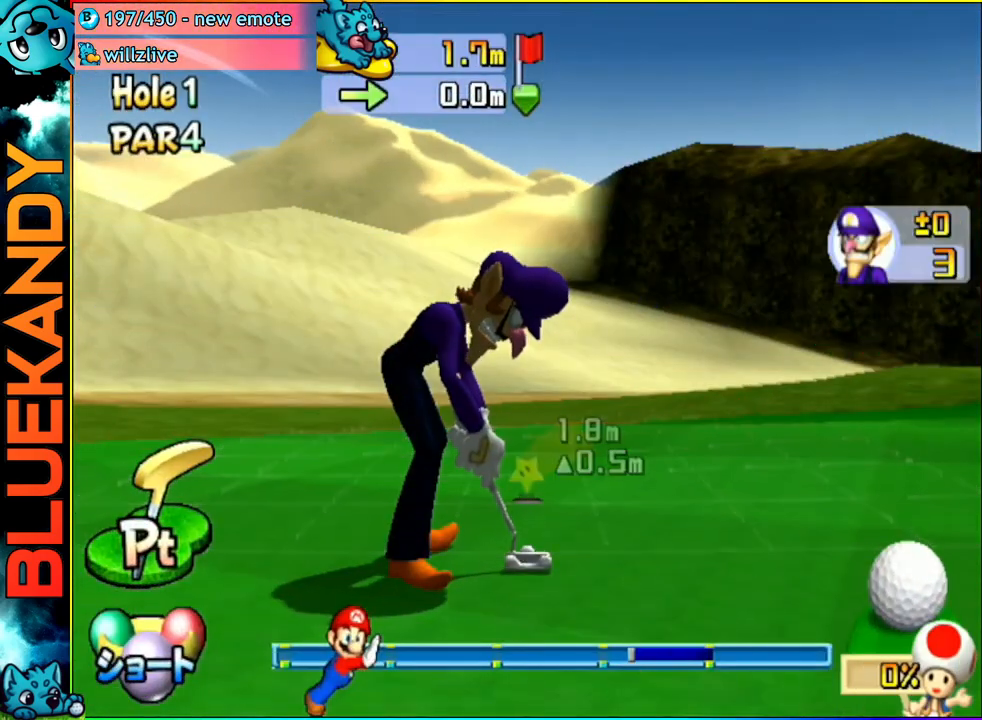
{"buttons": ["A"], "left_stick": "center", "right_stick": "center"}
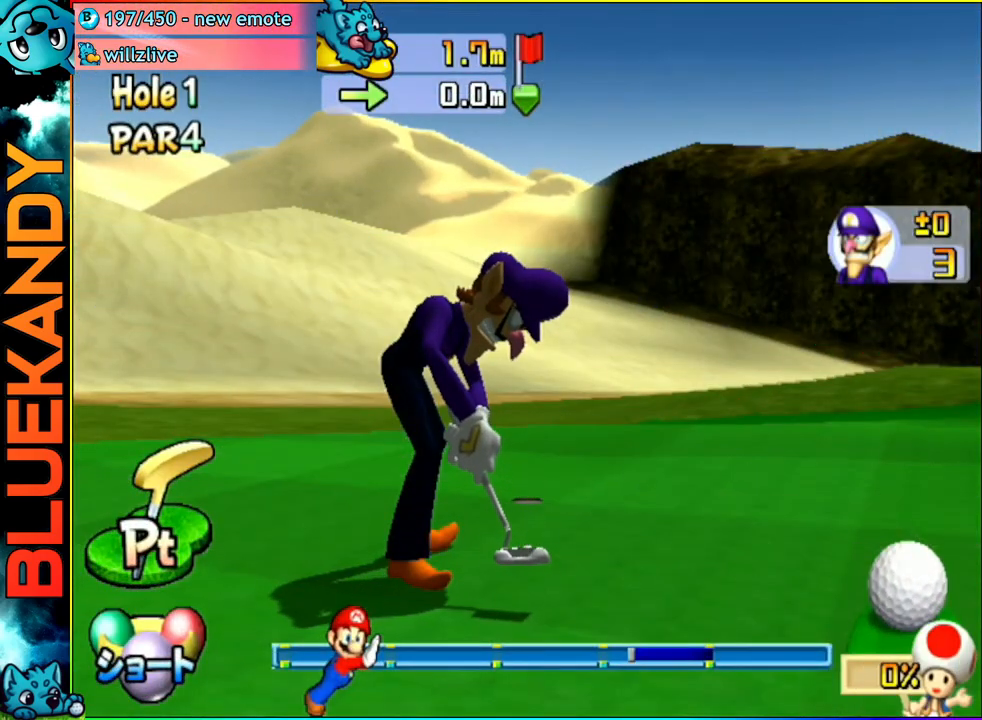
{"buttons": ["A"], "left_stick": "center", "right_stick": "center", "events": []}
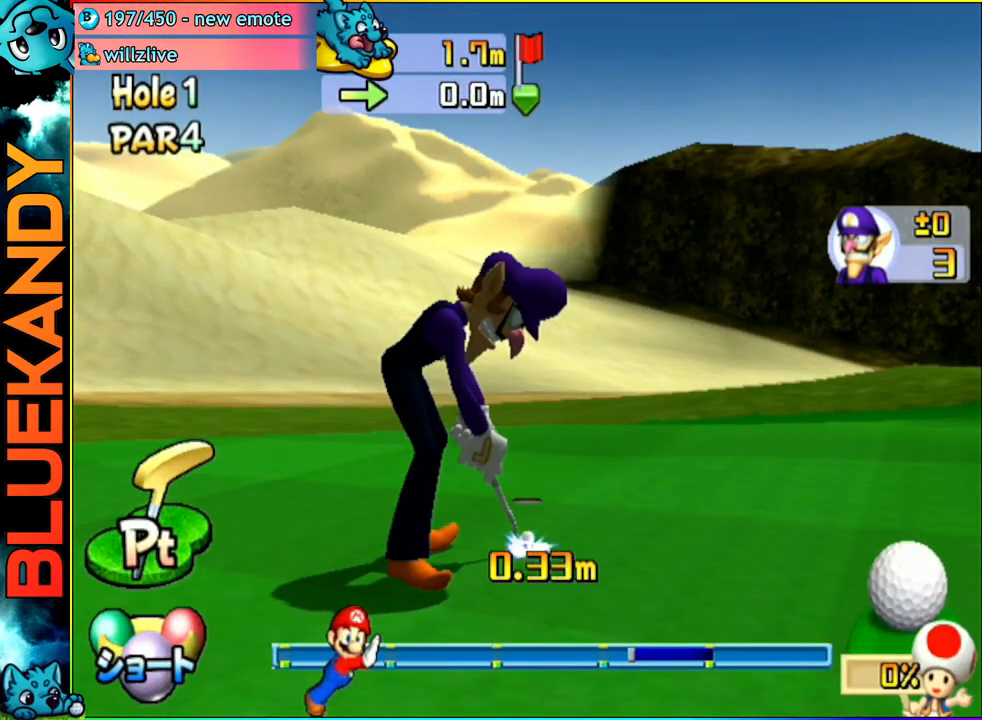
{"buttons": ["A"], "left_stick": "center", "right_stick": "center", "events": []}
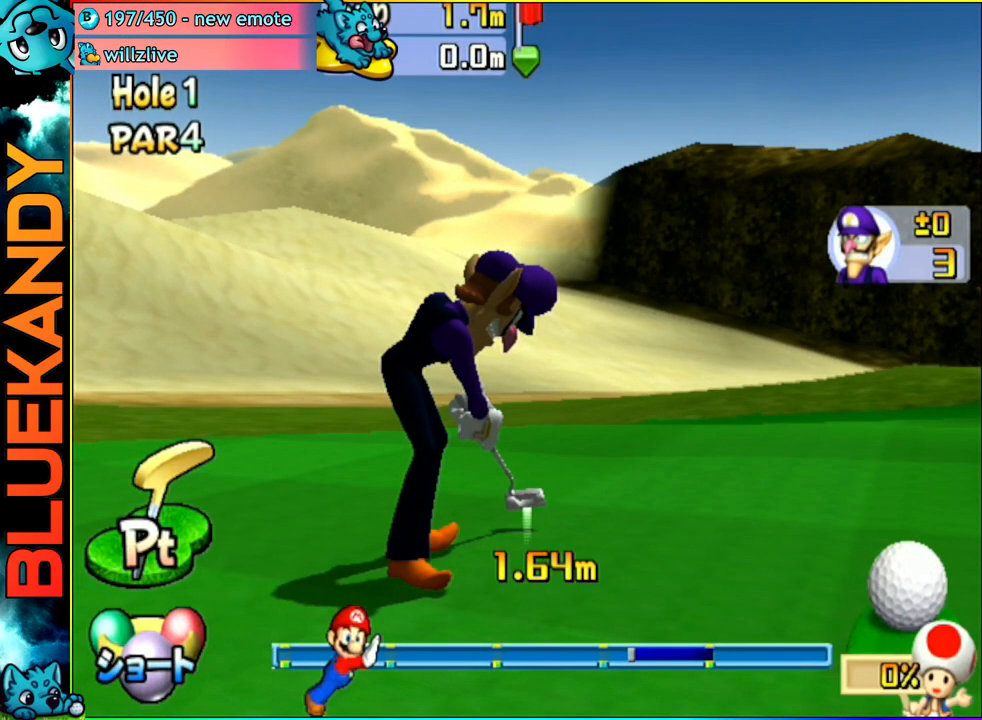
{"buttons": ["A"], "left_stick": "center", "right_stick": "center", "events": []}
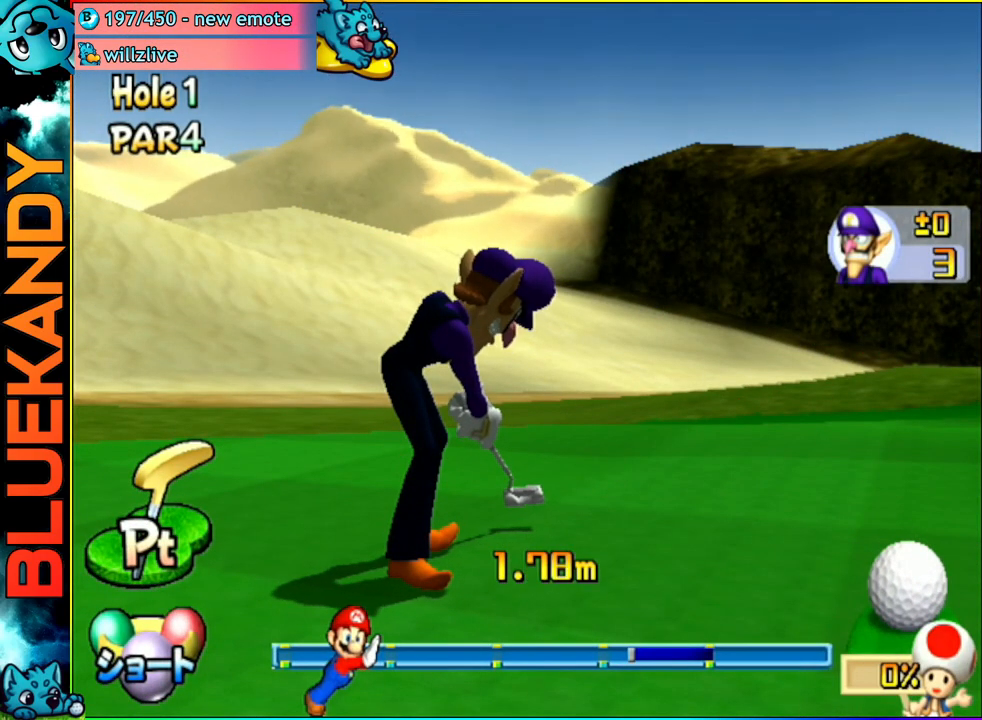
{"buttons": ["A"], "left_stick": "center", "right_stick": "center", "events": []}
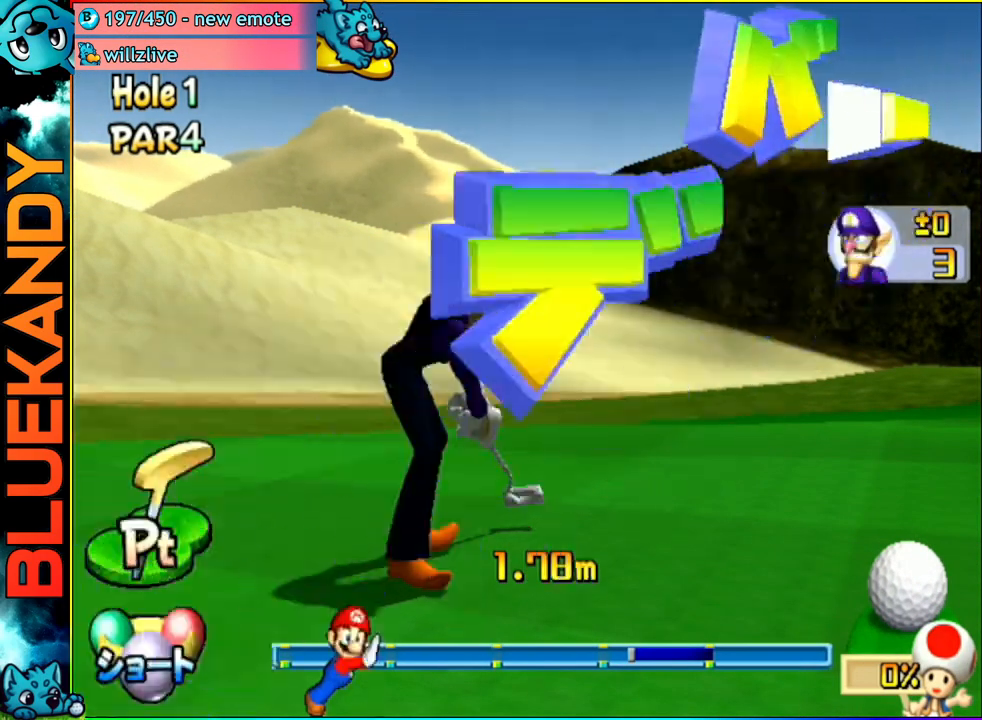
{"buttons": ["A"], "left_stick": "center", "right_stick": "center", "events": []}
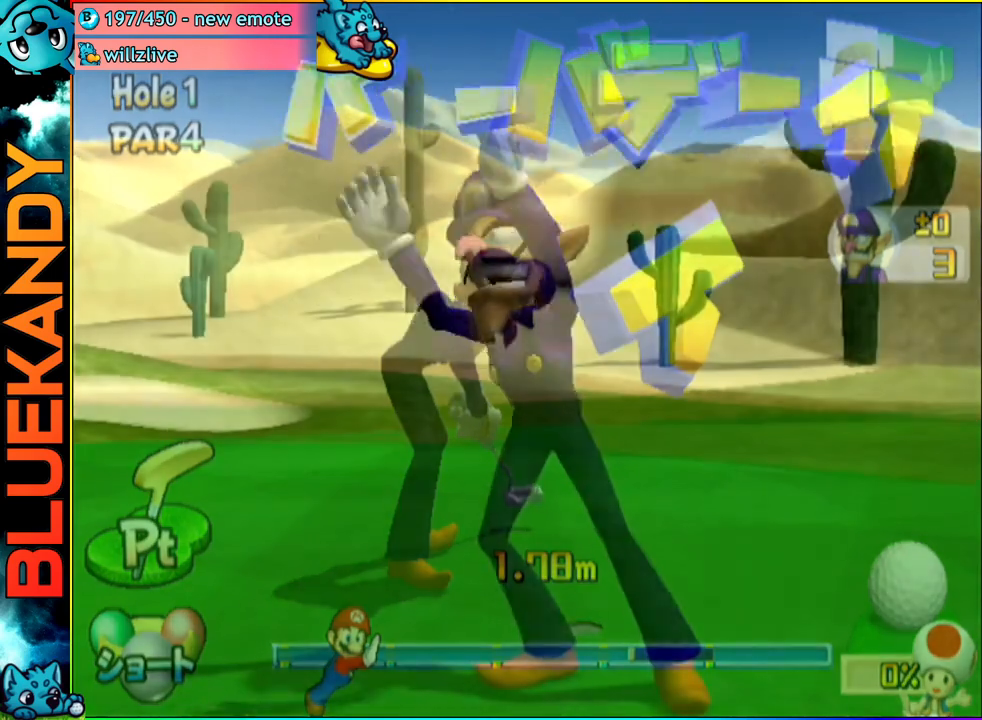
{"buttons": ["A"], "left_stick": "center", "right_stick": "center", "events": []}
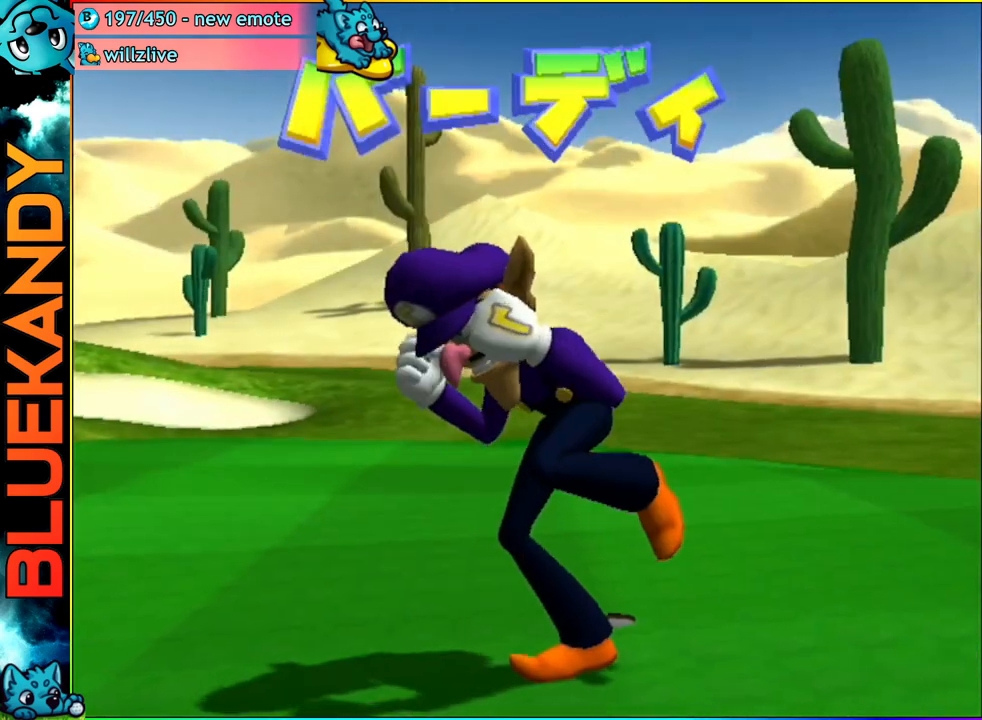
{"buttons": [], "left_stick": "center", "right_stick": "center", "events": [[500, "A", "up"]]}
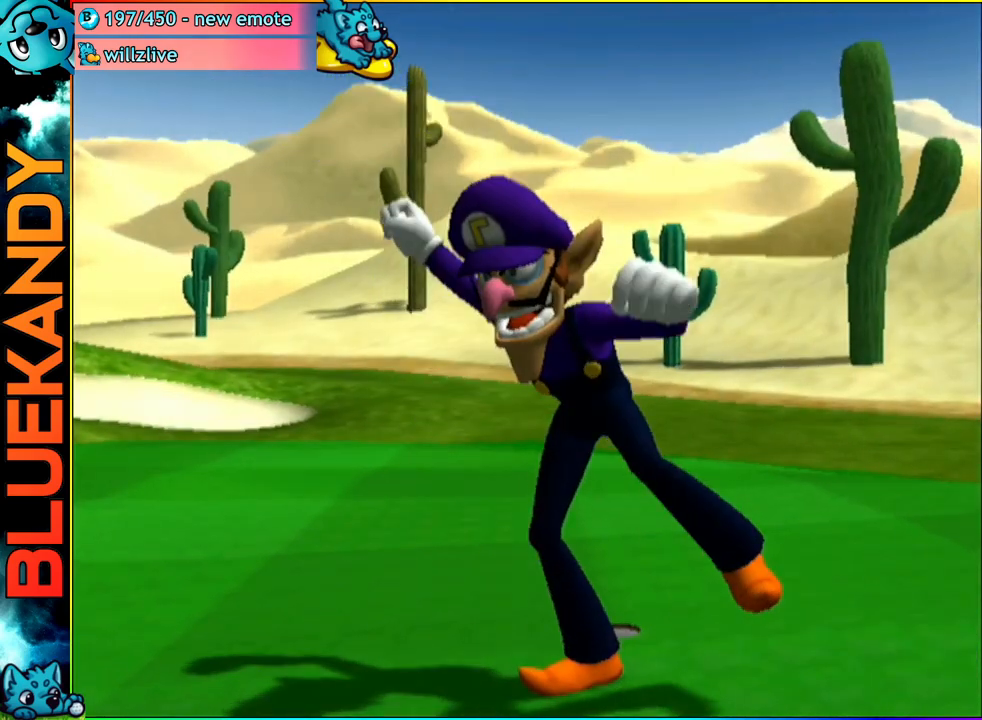
{"buttons": [], "left_stick": "center", "right_stick": "center", "events": []}
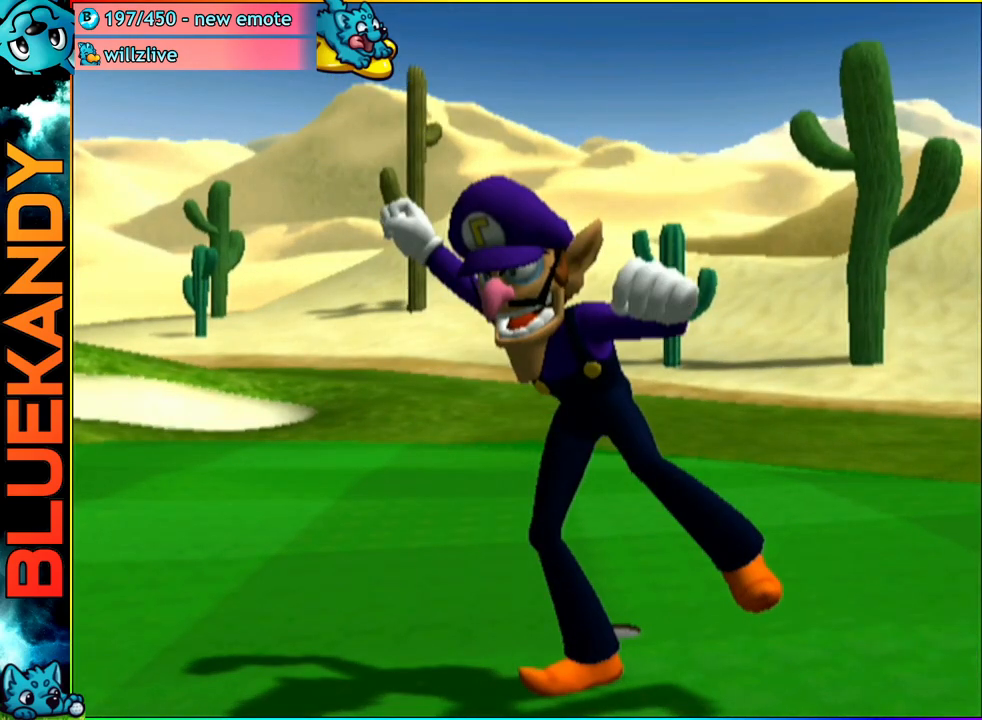
{"buttons": [], "left_stick": "center", "right_stick": "center", "events": []}
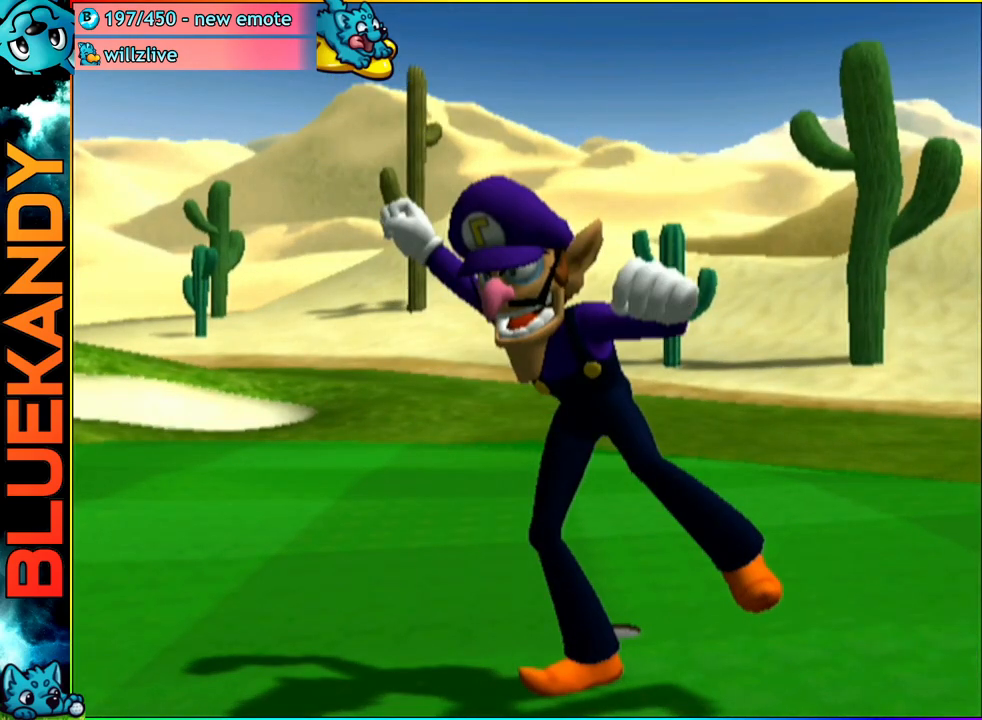
{"buttons": [], "left_stick": "center", "right_stick": "center", "events": []}
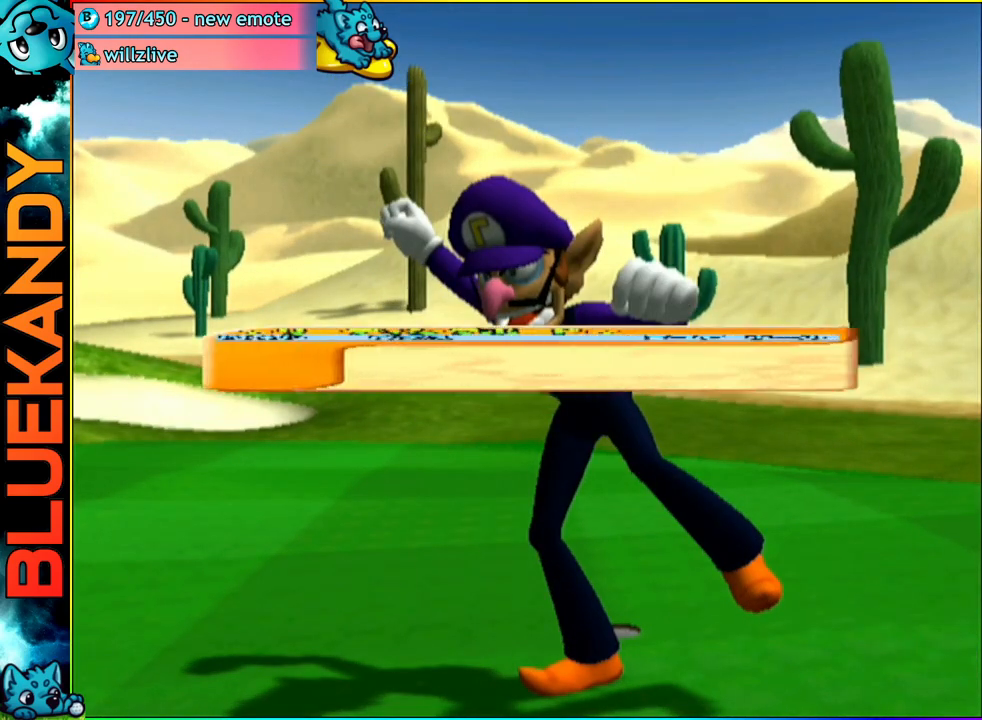
{"buttons": [], "left_stick": "center", "right_stick": "center", "events": []}
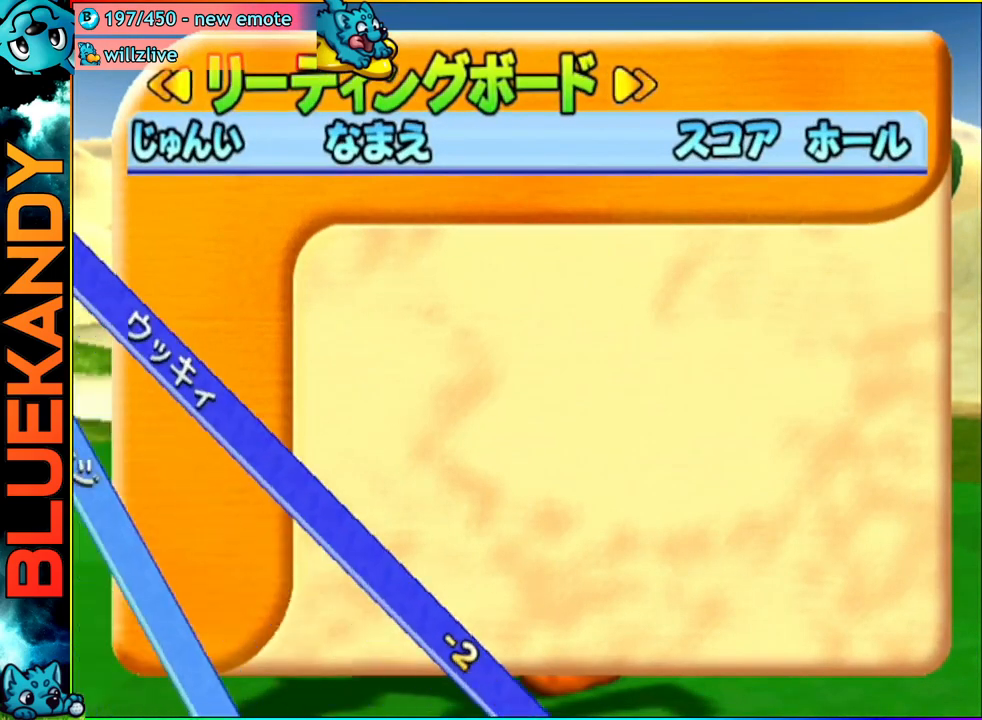
{"buttons": [], "left_stick": "center", "right_stick": "center", "events": [[233, "A", "down"], [233, "B", "down"], [417, "A", "up"], [483, "B", "up"]]}
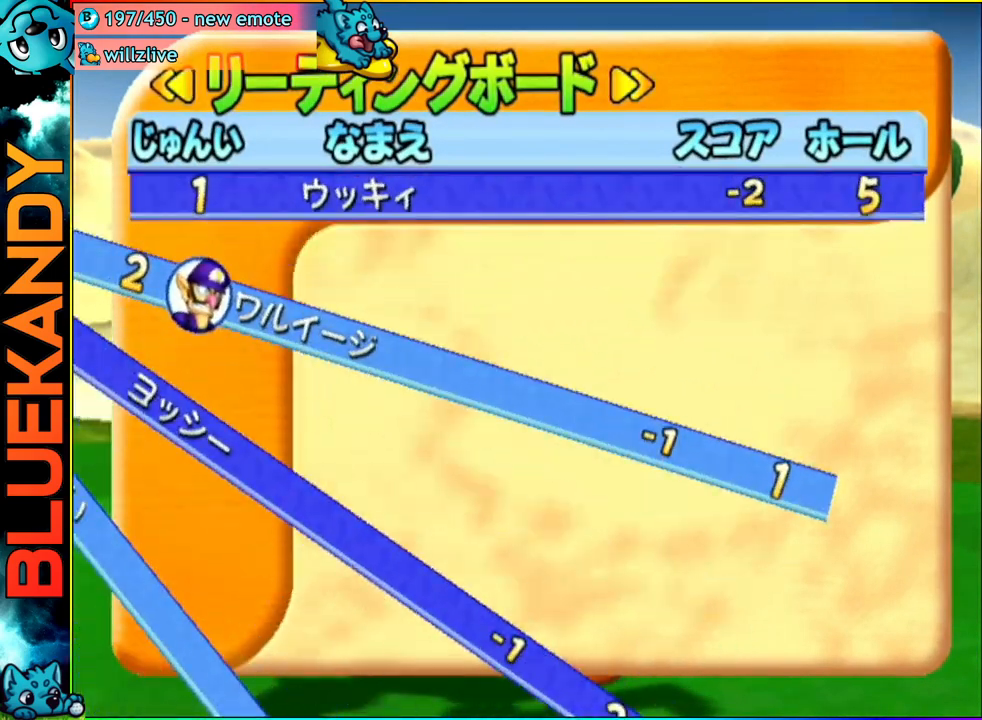
{"buttons": ["A"], "left_stick": "center", "right_stick": "center", "events": [[383, "A", "down"]]}
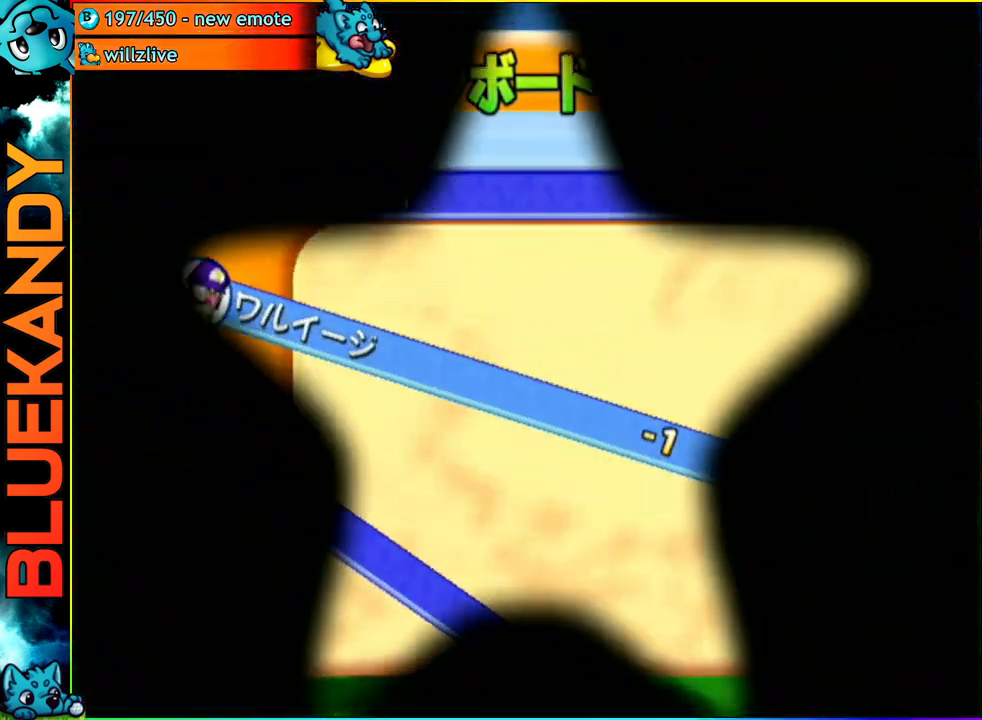
{"buttons": ["A"], "left_stick": "center", "right_stick": "center", "events": []}
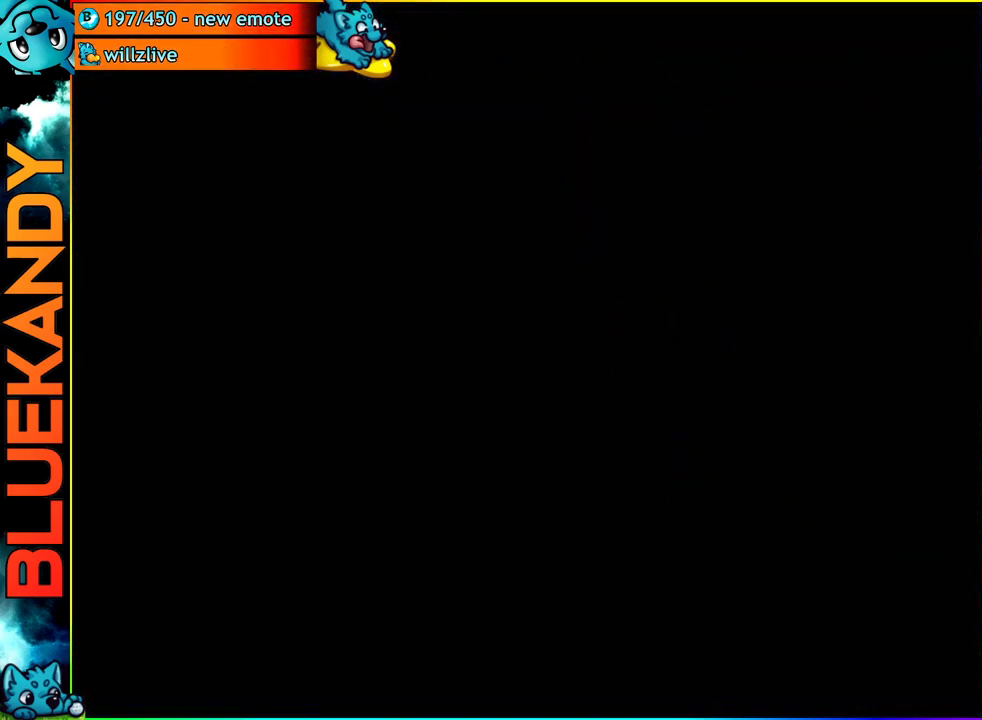
{"buttons": ["A"], "left_stick": "center", "right_stick": "center", "events": []}
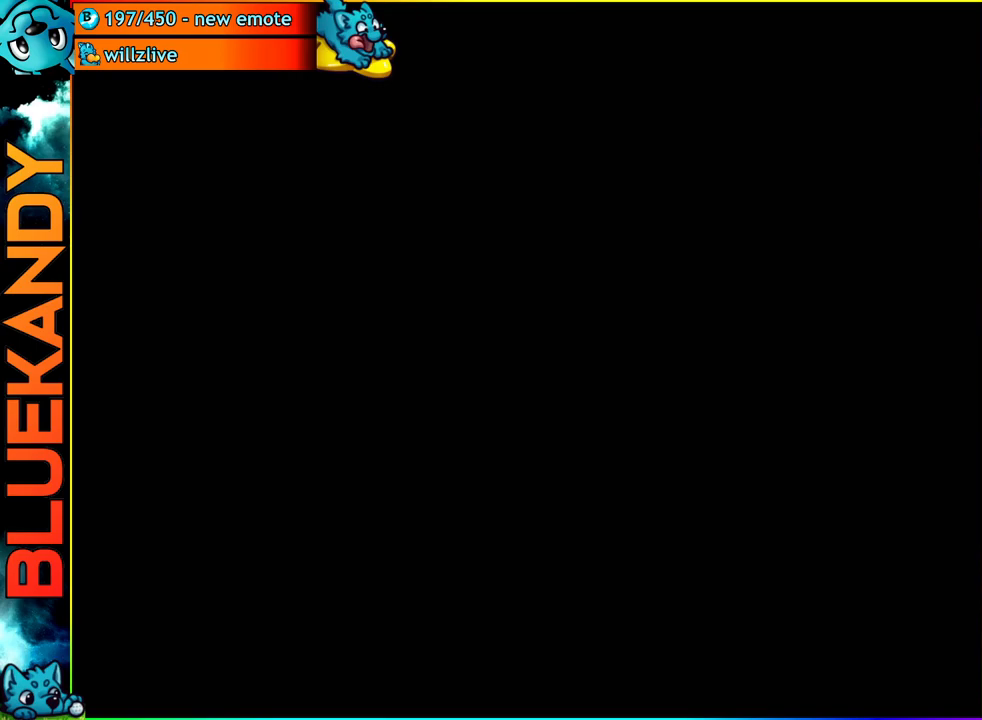
{"buttons": [], "left_stick": "center", "right_stick": "center", "events": [[300, "A", "up"]]}
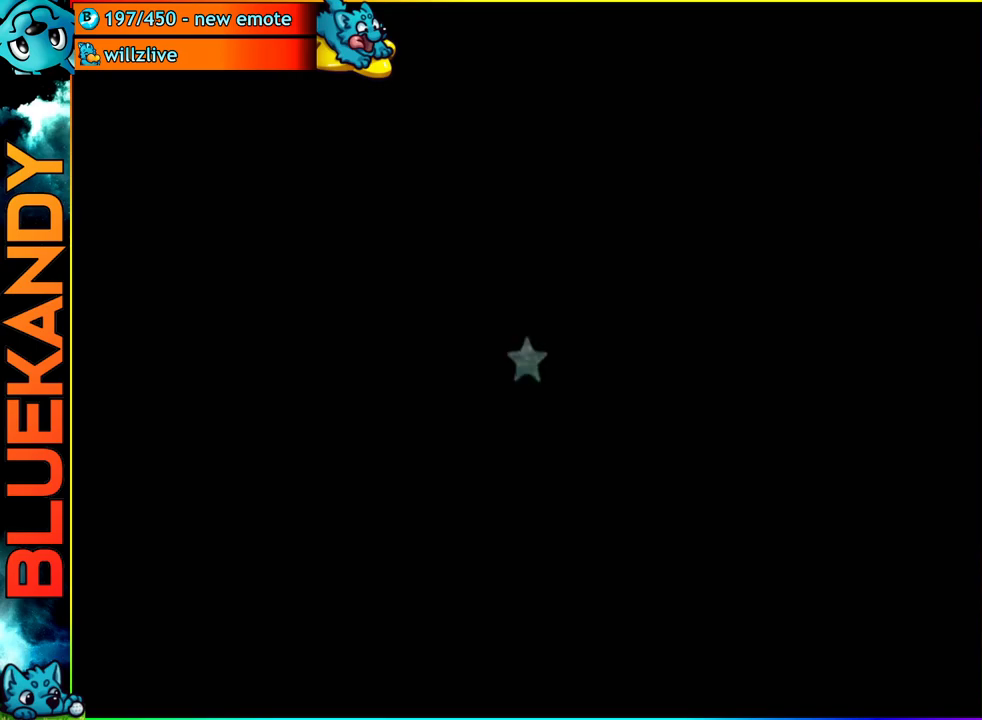
{"buttons": [], "left_stick": "down-right", "right_stick": "center", "events": [[400, "left_stick", "down-right"]]}
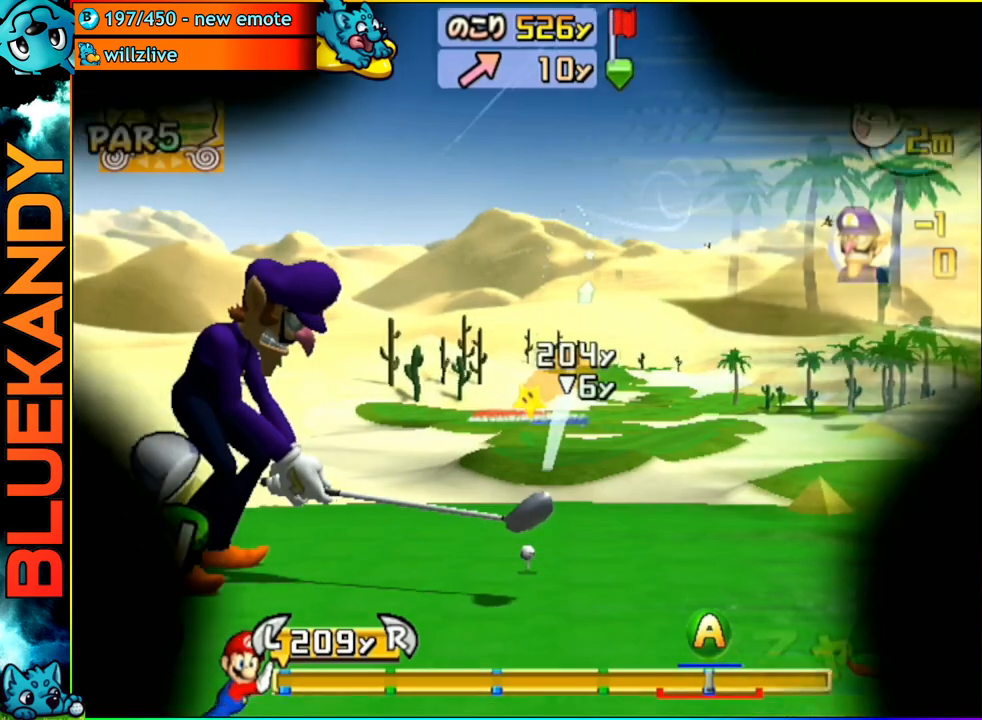
{"buttons": [], "left_stick": "down-right", "right_stick": "center", "events": [[50, "left_stick", "down-left"], [100, "left_stick", "down-right"], [233, "left_stick", "down-left"], [283, "left_stick", "down-right"], [417, "left_stick", "down-left"], [467, "left_stick", "down-right"]]}
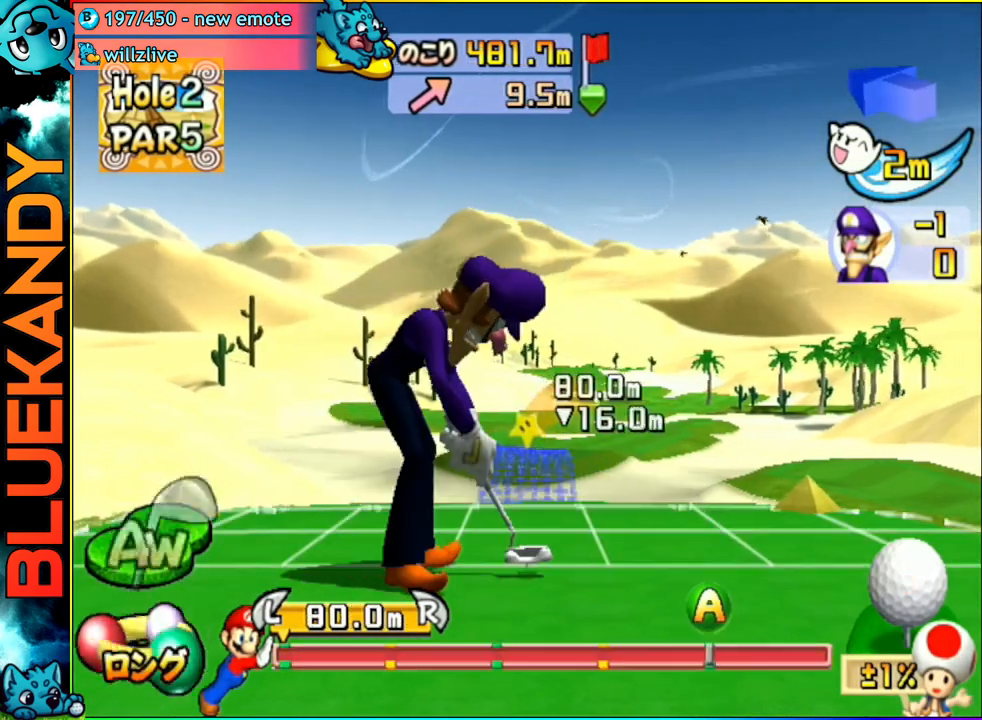
{"buttons": ["A"], "left_stick": "center", "right_stick": "center", "events": [[83, "A", "down"], [117, "B", "down"], [217, "left_stick", "center"], [433, "B", "up"]]}
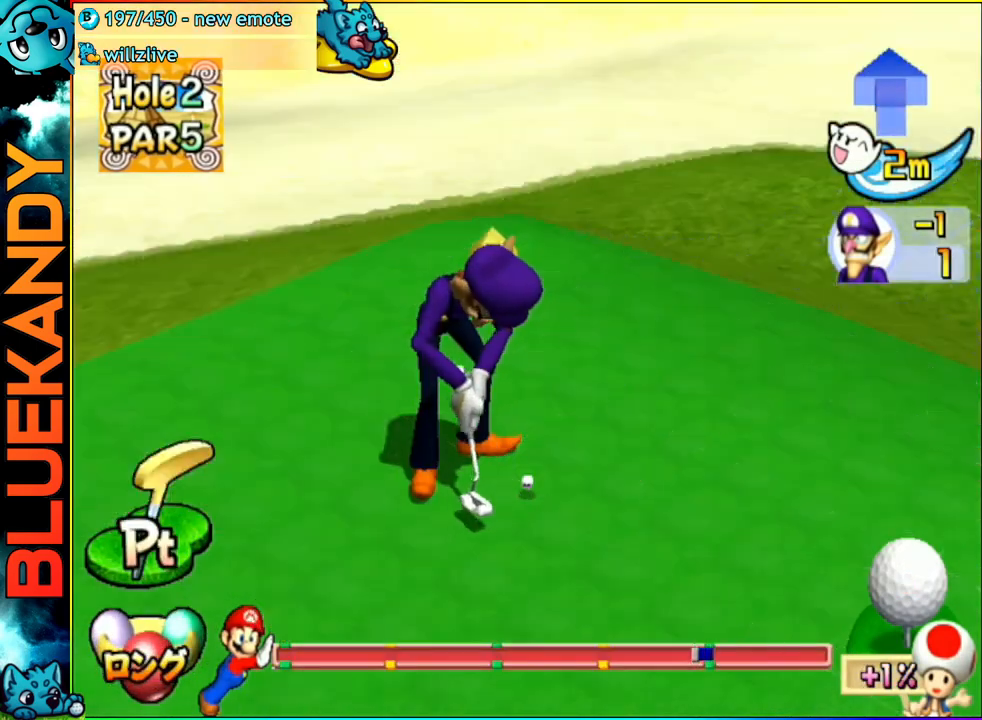
{"buttons": ["A"], "left_stick": "center", "right_stick": "center", "events": []}
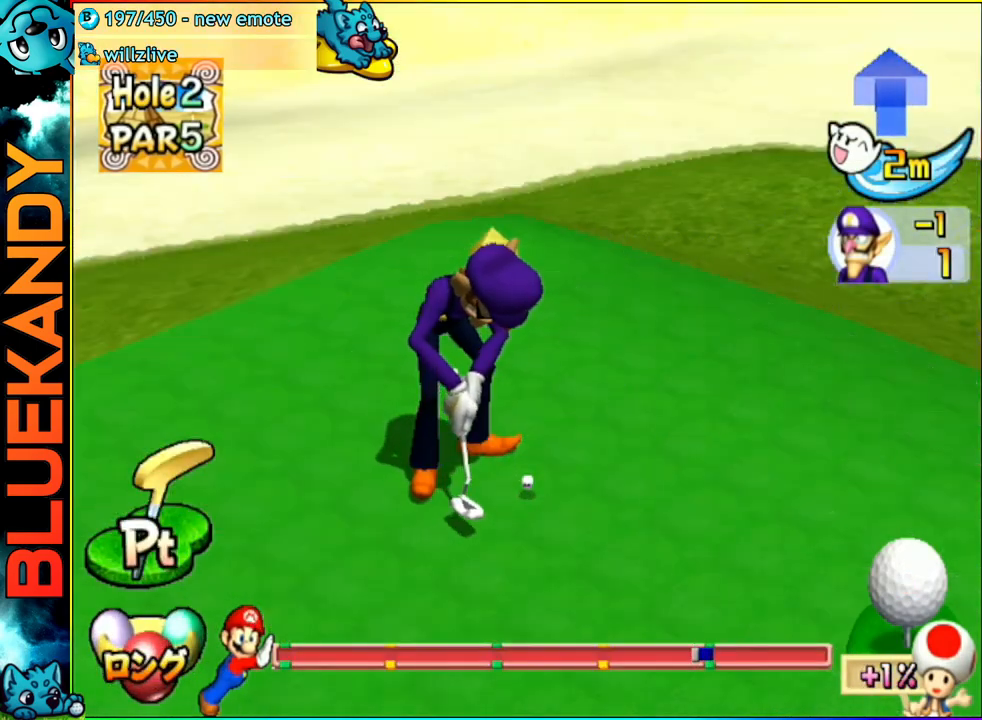
{"buttons": ["A"], "left_stick": "center", "right_stick": "center", "events": []}
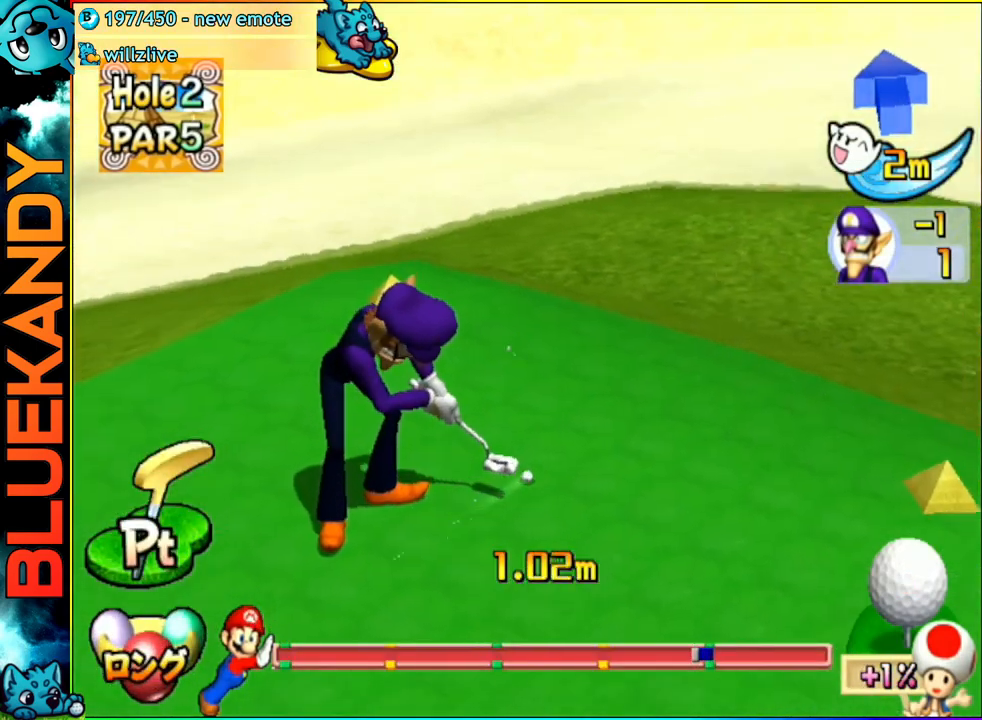
{"buttons": ["A"], "left_stick": "center", "right_stick": "center", "events": []}